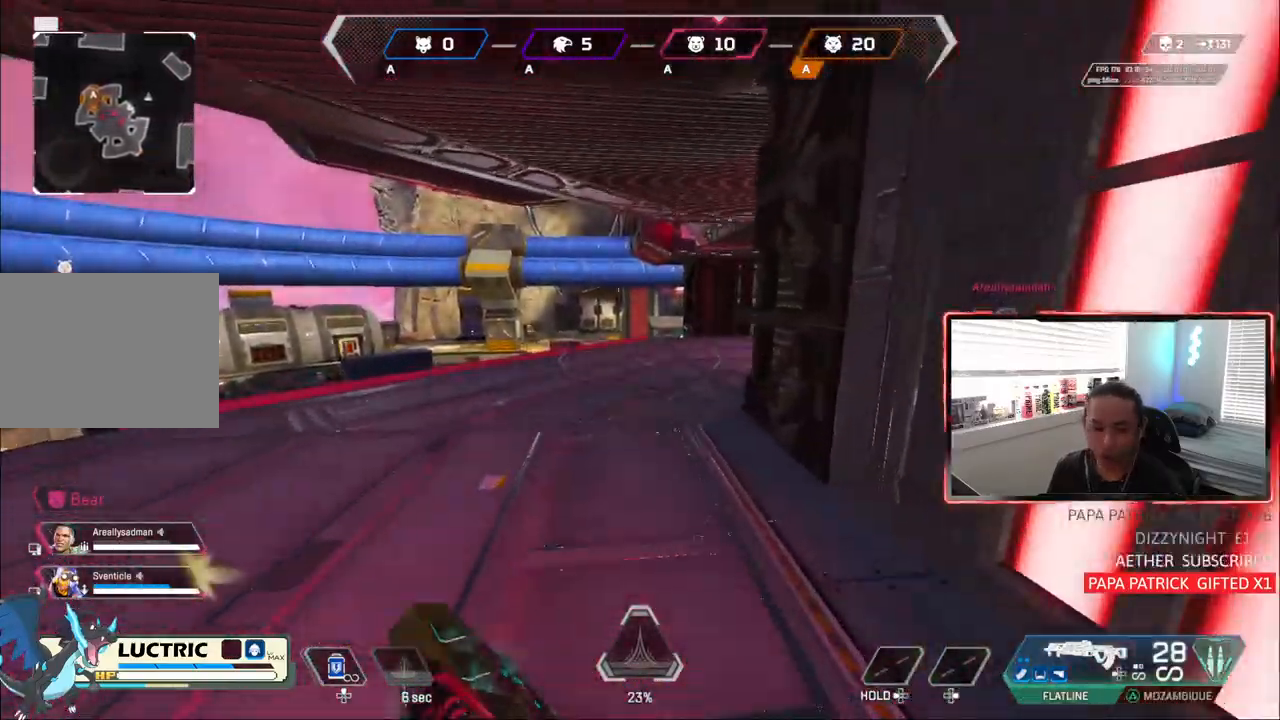
Gameplay with a controller (PlayStation layout); each line is a JSON object with the inputs held at the frame after it (dt_ms = milliseconds from this image to that frame). "events" lists button and stick changes between this image and that frame as [ms after this image, input, new state], when the widget could be followed in between. Not read: L3.
{"dt_ms": 500, "buttons": ["CIRCLE"], "left_stick": "center", "right_stick": "center", "events": [[217, "CIRCLE", "down"], [483, "left_stick", "center"]]}
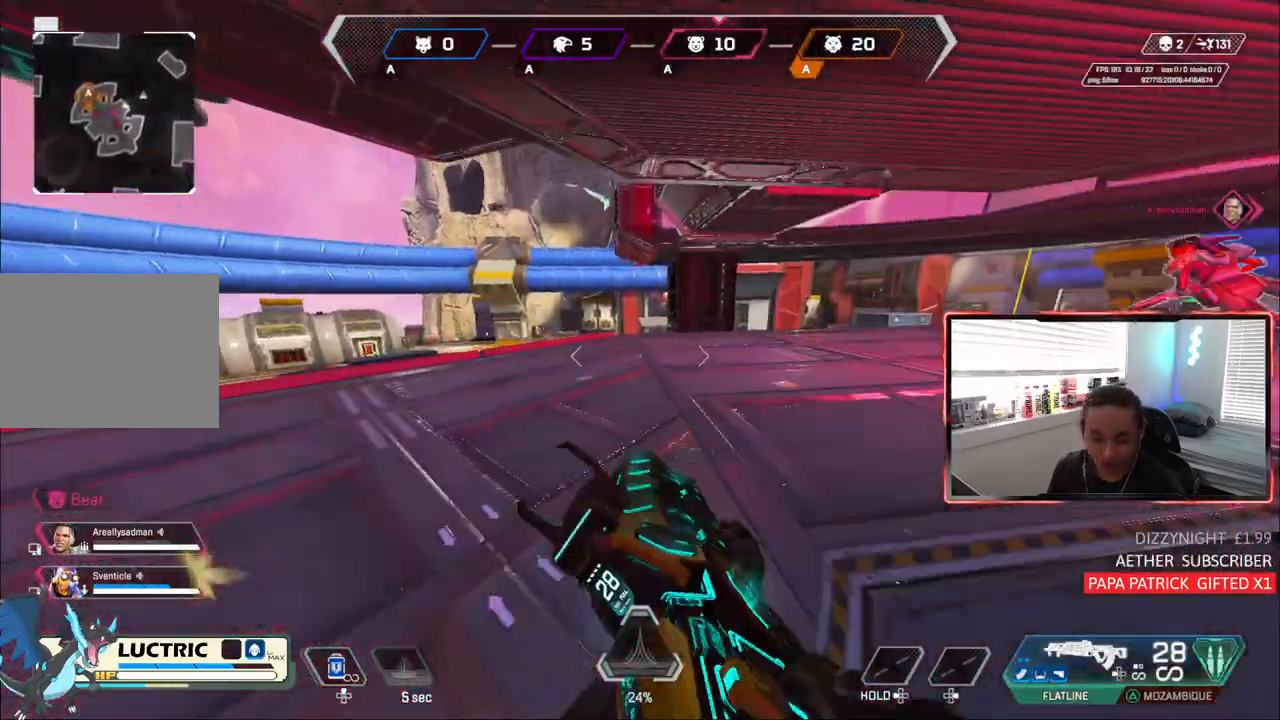
{"dt_ms": 500, "buttons": ["CIRCLE"], "left_stick": "right", "right_stick": "down-right", "events": [[50, "left_stick", "right"], [100, "CROSS", "down"], [250, "CROSS", "up"], [500, "right_stick", "down-right"]]}
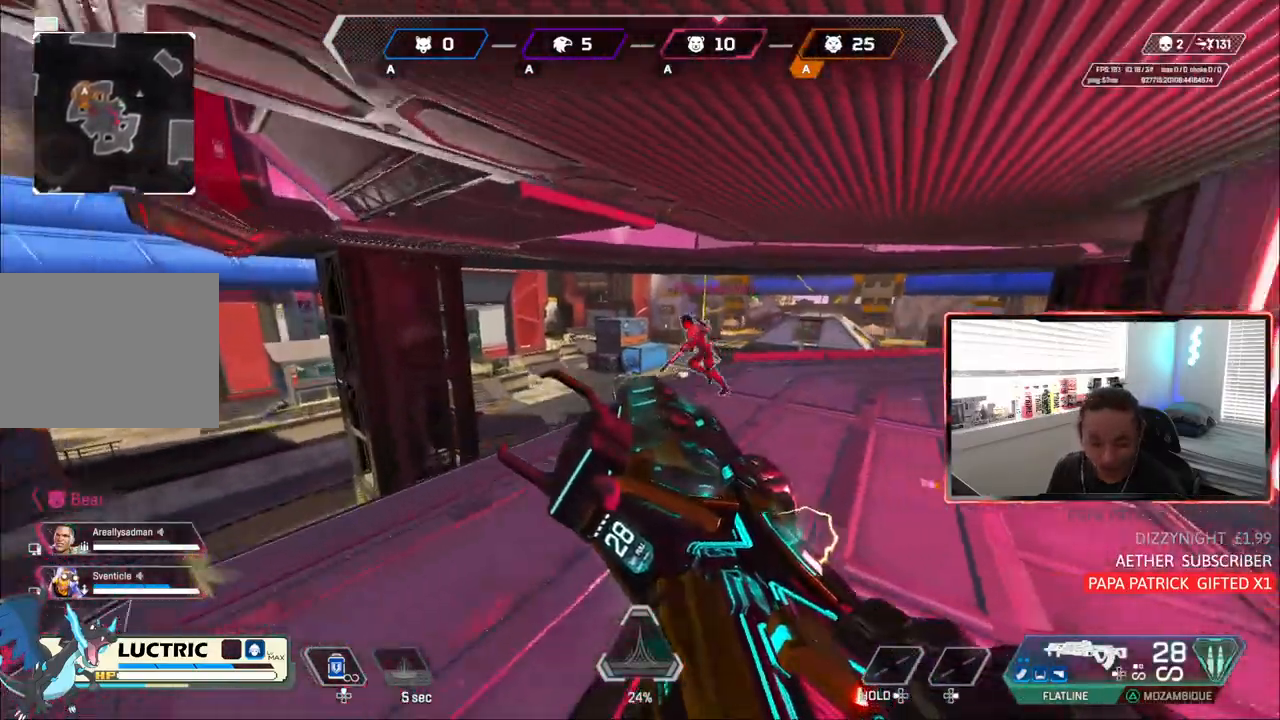
{"dt_ms": 500, "buttons": ["CIRCLE"], "left_stick": "up-right", "right_stick": "center", "events": [[100, "CIRCLE", "up"], [100, "right_stick", "right"], [250, "right_stick", "center"], [317, "left_stick", "up-right"], [483, "CIRCLE", "down"]]}
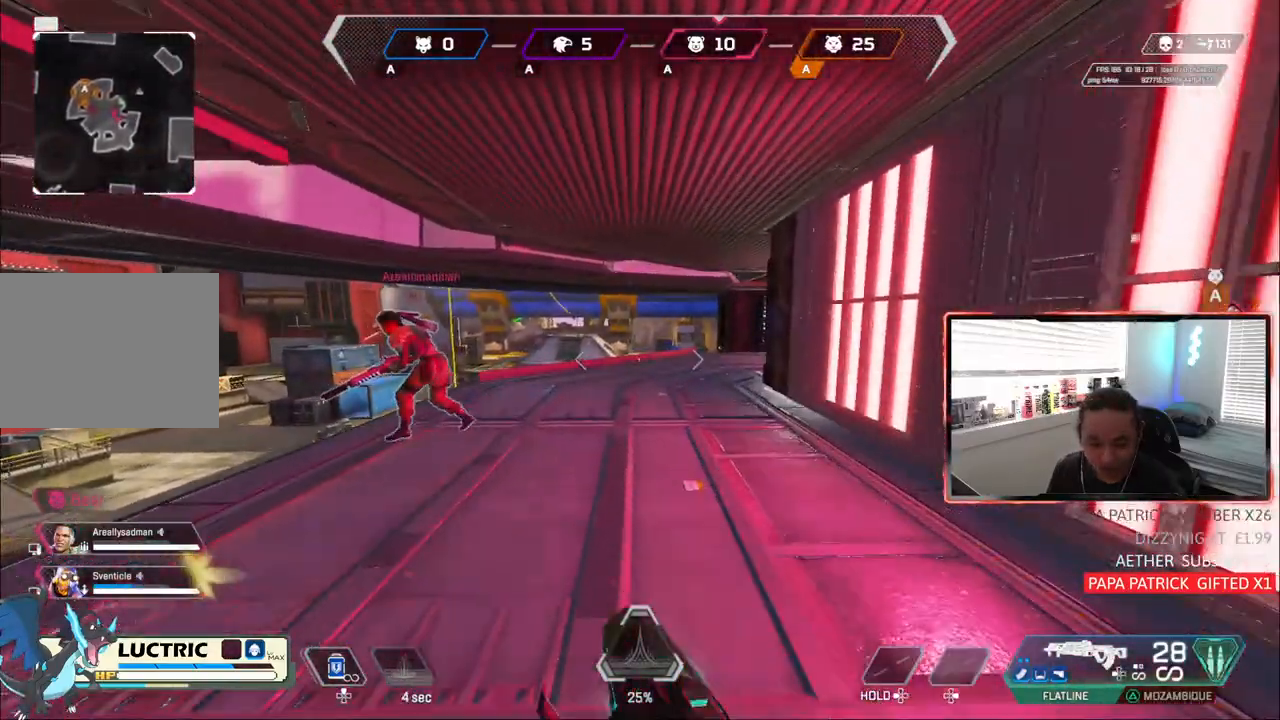
{"dt_ms": 1000, "buttons": [], "left_stick": "up", "right_stick": "right"}